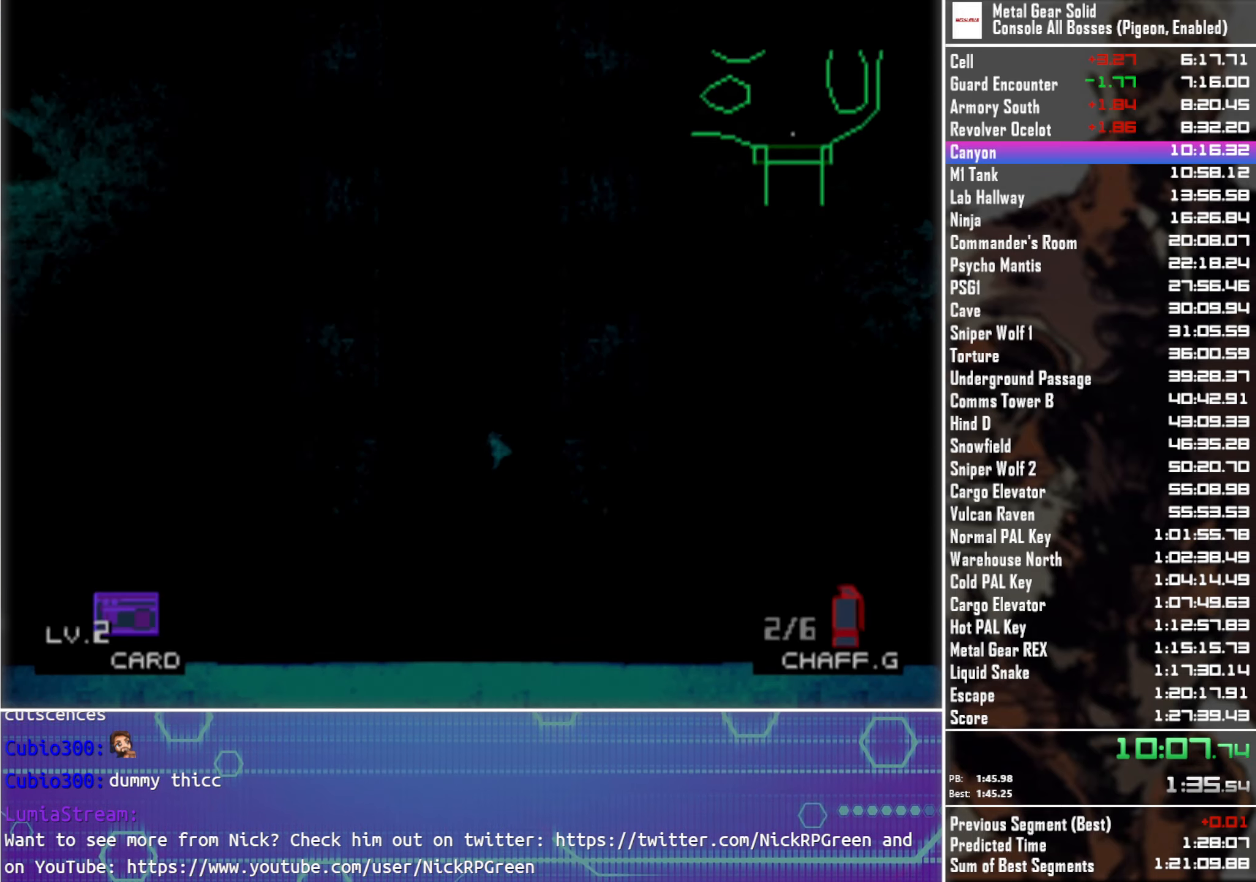
Gameplay with a controller (PlayStation layout); each line is a JSON object with the inputs held at the frame after it. "events" lists button and stick changes between this image and that frame as [ms after this image, input, new state], when the widget could be followed in between.
{"buttons": ["DPAD_UP", "DPAD_LEFT"], "left_stick": "center", "right_stick": "center", "events": []}
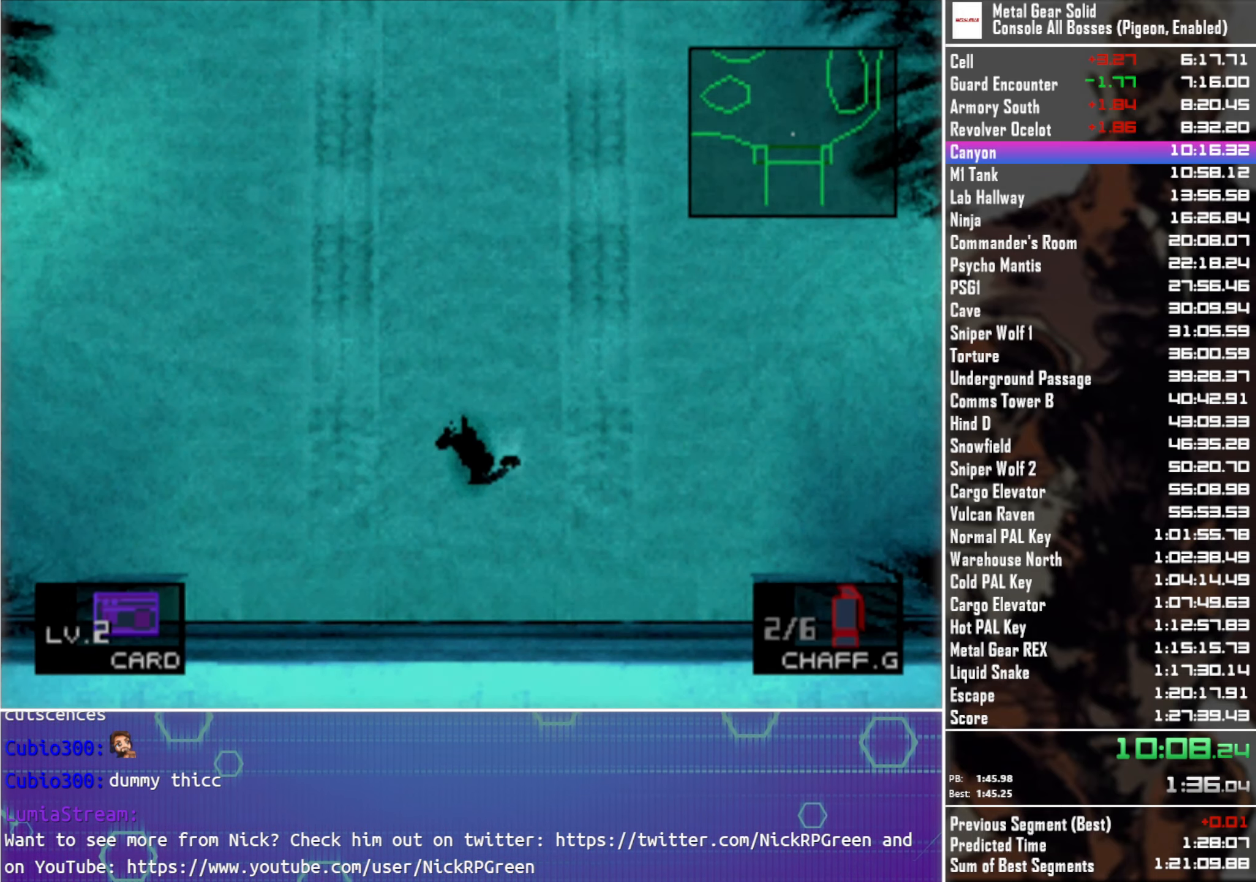
{"buttons": ["DPAD_UP", "DPAD_LEFT"], "left_stick": "center", "right_stick": "center", "events": []}
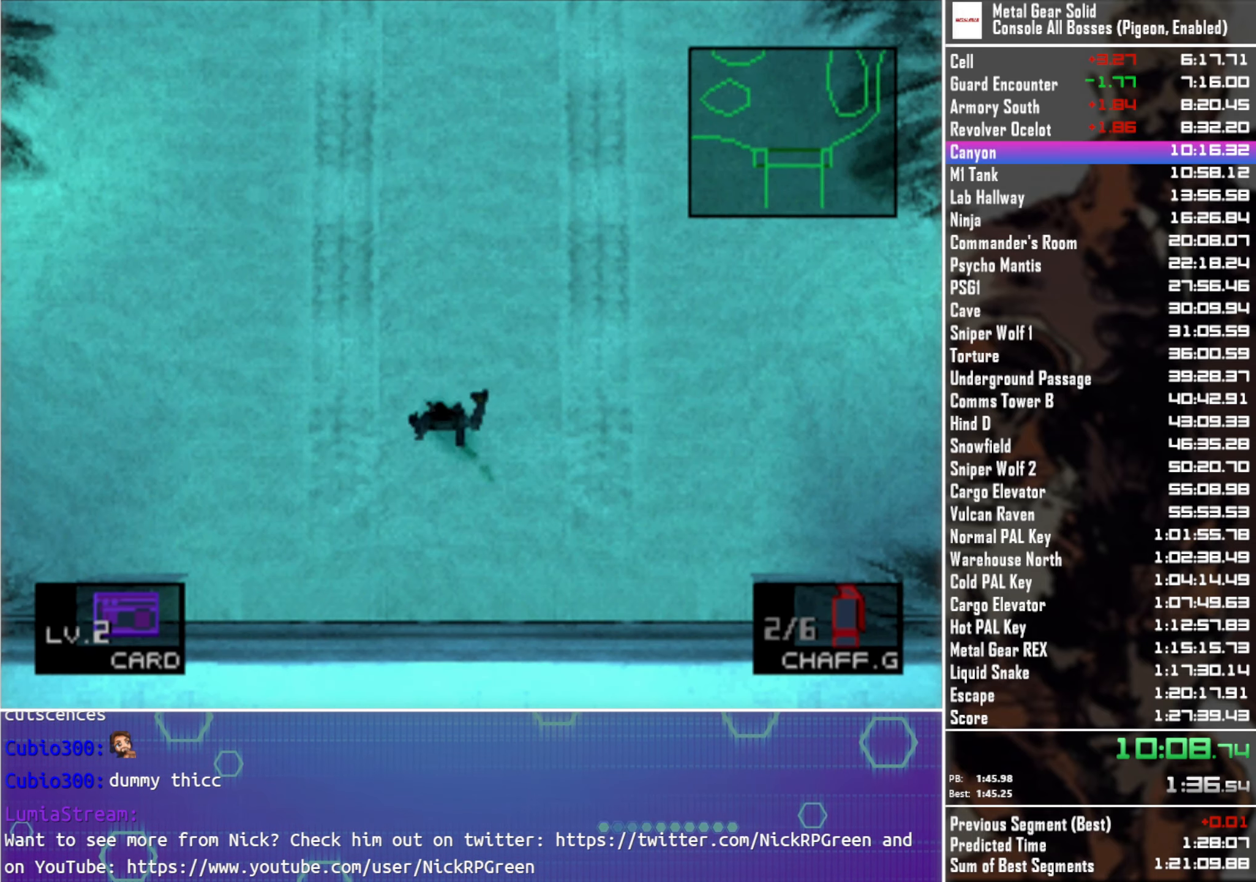
{"buttons": ["DPAD_UP"], "left_stick": "center", "right_stick": "center", "events": [[184, "DPAD_LEFT", "up"]]}
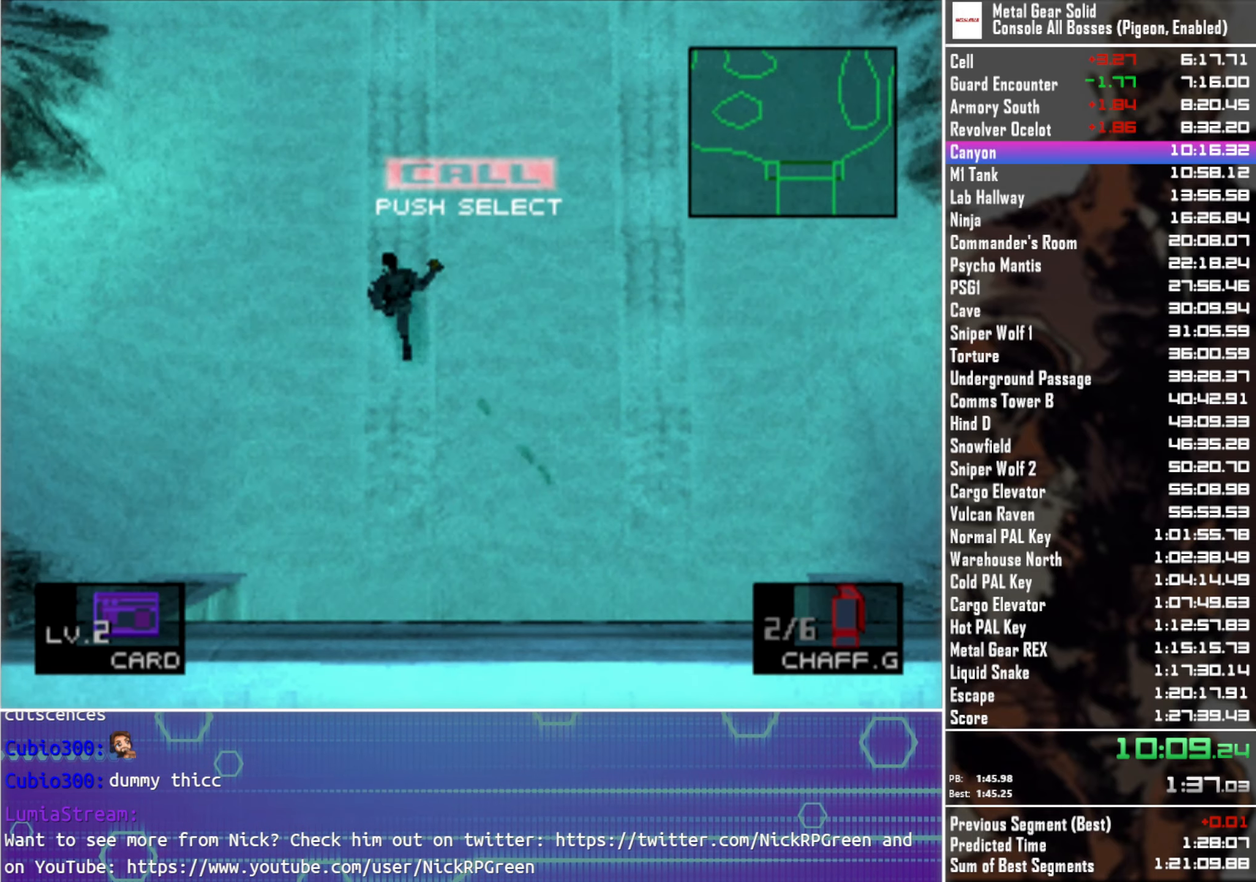
{"buttons": ["DPAD_UP"], "left_stick": "center", "right_stick": "center", "events": []}
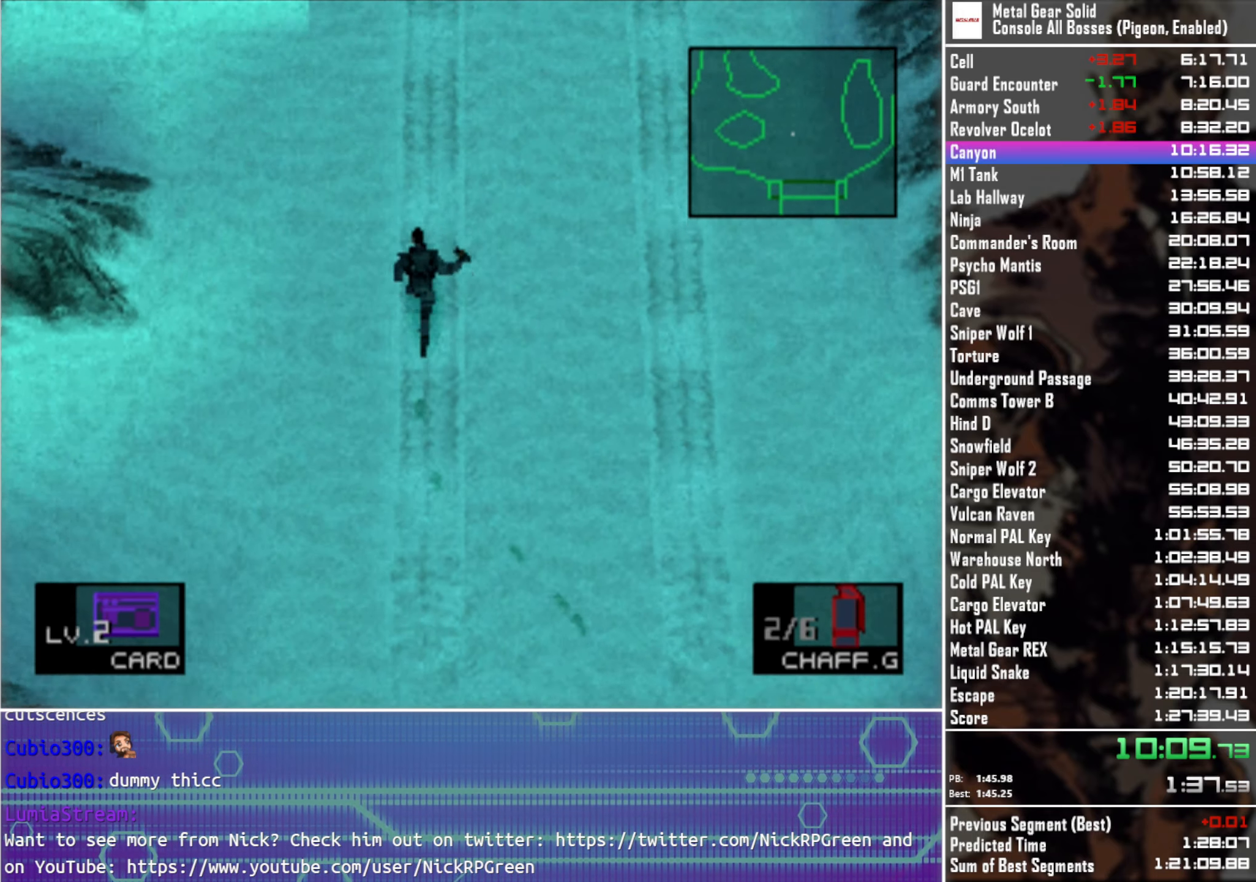
{"buttons": ["DPAD_UP"], "left_stick": "center", "right_stick": "center", "events": []}
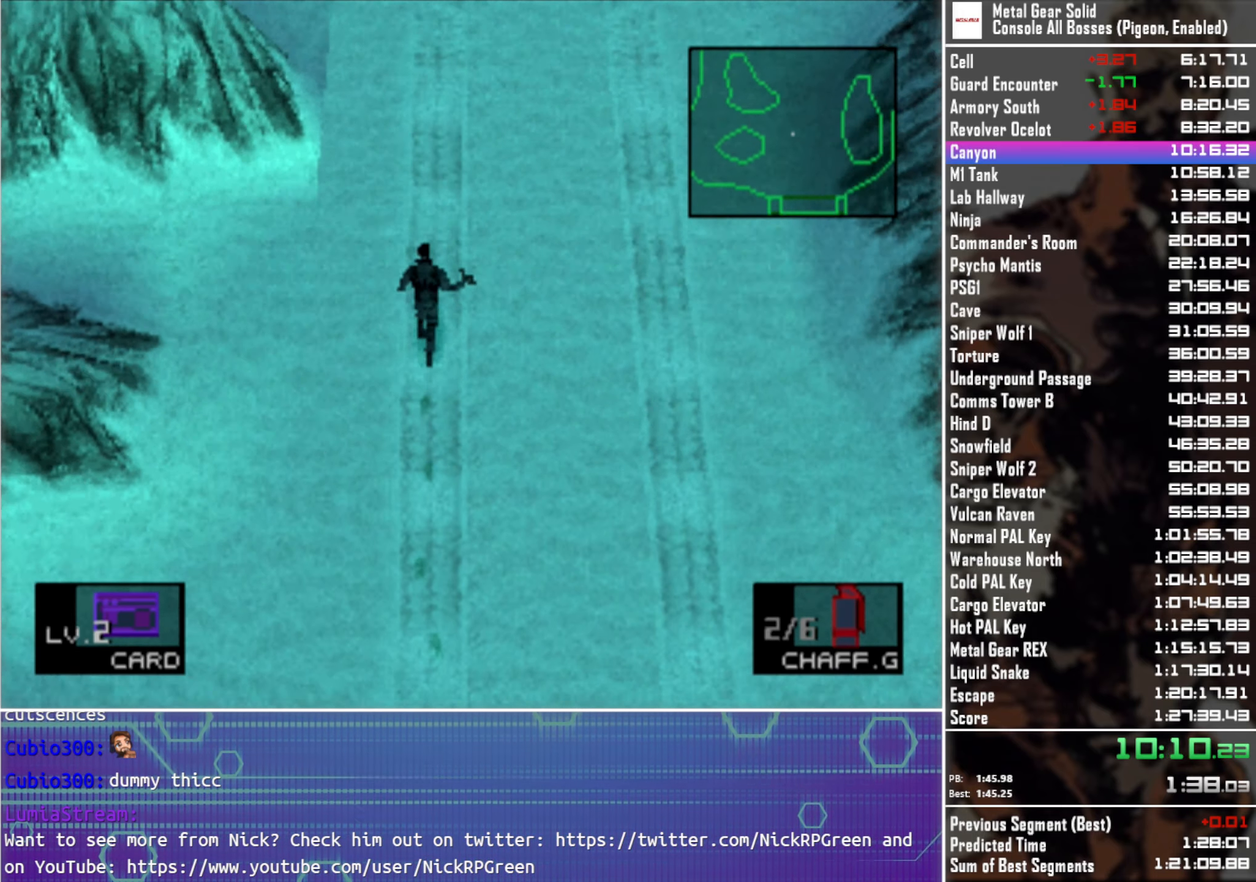
{"buttons": ["DPAD_UP"], "left_stick": "center", "right_stick": "center", "events": []}
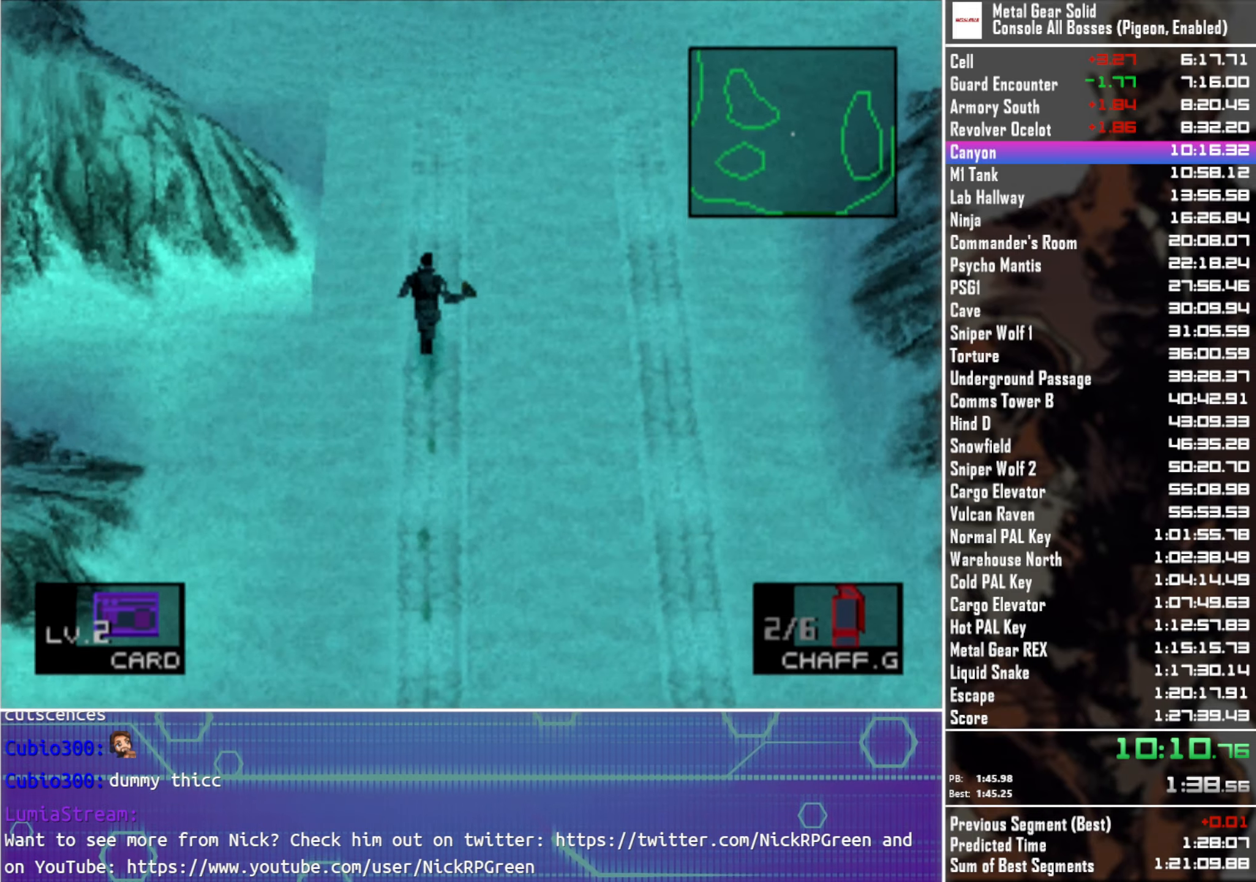
{"buttons": ["DPAD_UP"], "left_stick": "center", "right_stick": "center", "events": []}
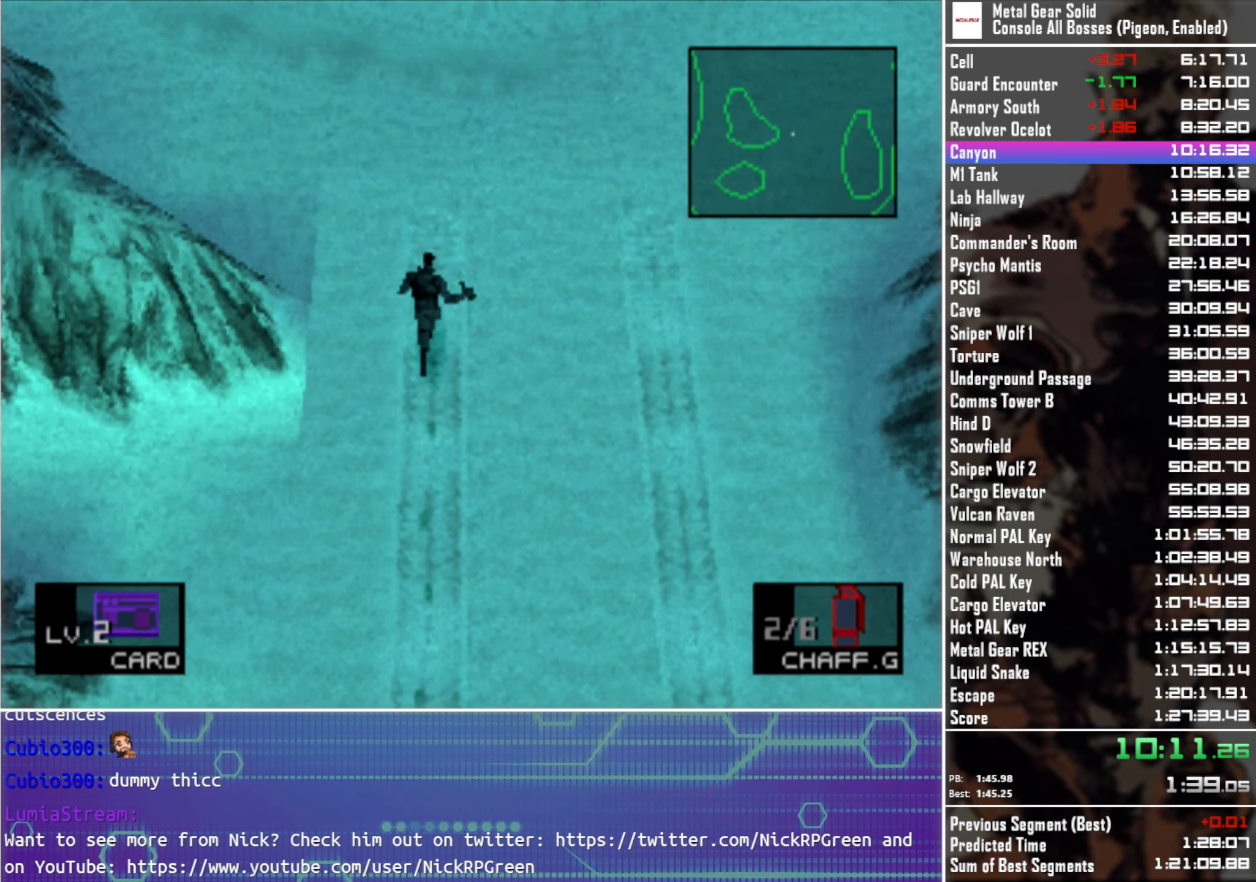
{"buttons": ["DPAD_UP"], "left_stick": "center", "right_stick": "center", "events": []}
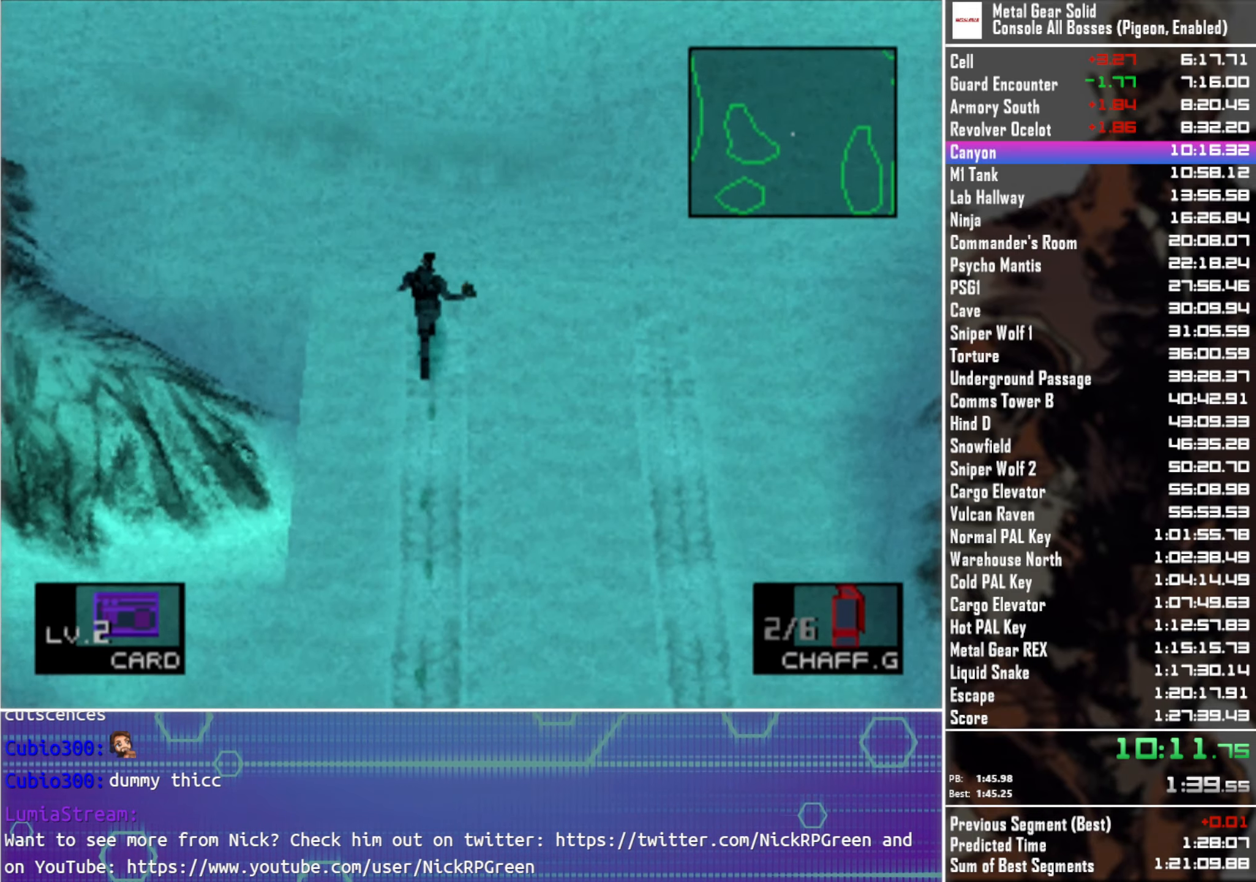
{"buttons": ["DPAD_UP"], "left_stick": "center", "right_stick": "center", "events": []}
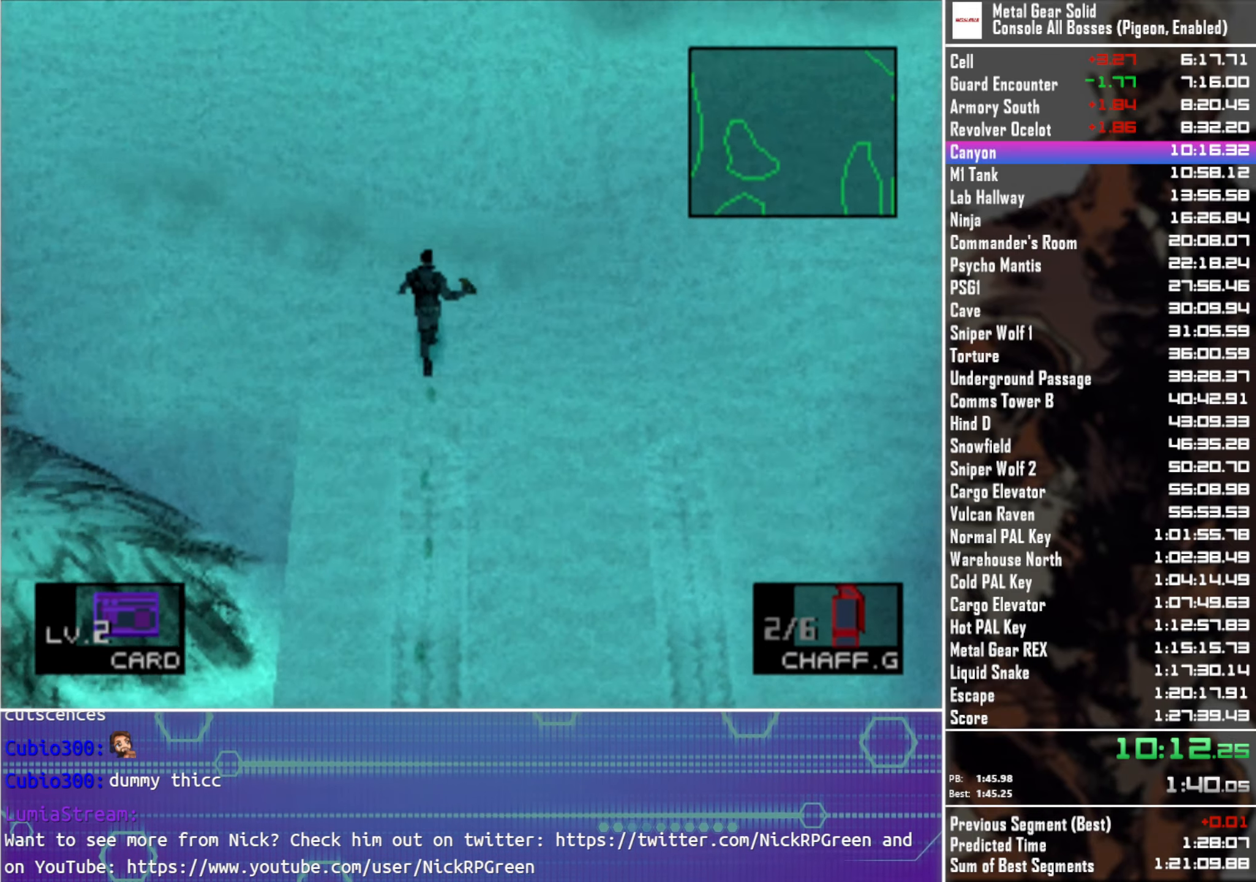
{"buttons": ["DPAD_UP"], "left_stick": "center", "right_stick": "center", "events": []}
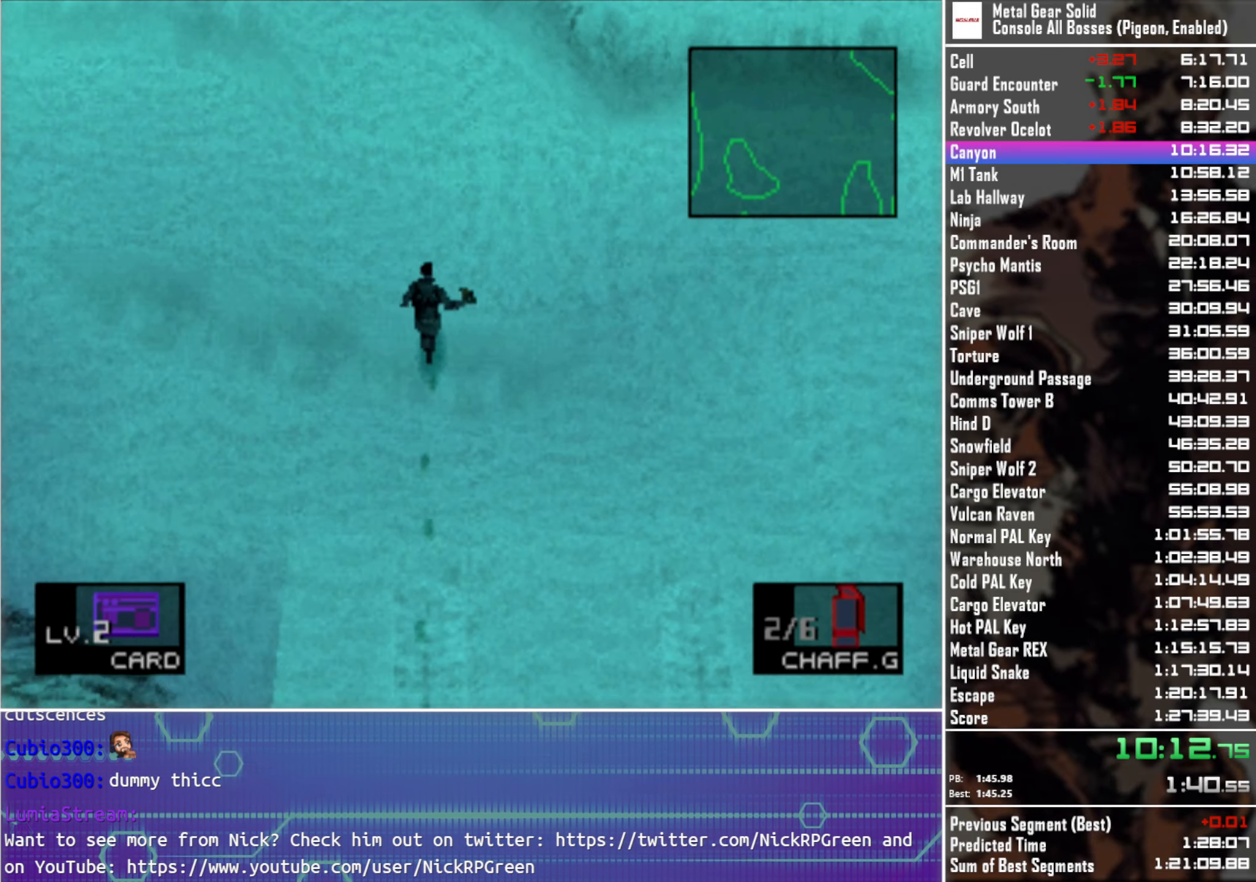
{"buttons": ["DPAD_UP"], "left_stick": "center", "right_stick": "center", "events": []}
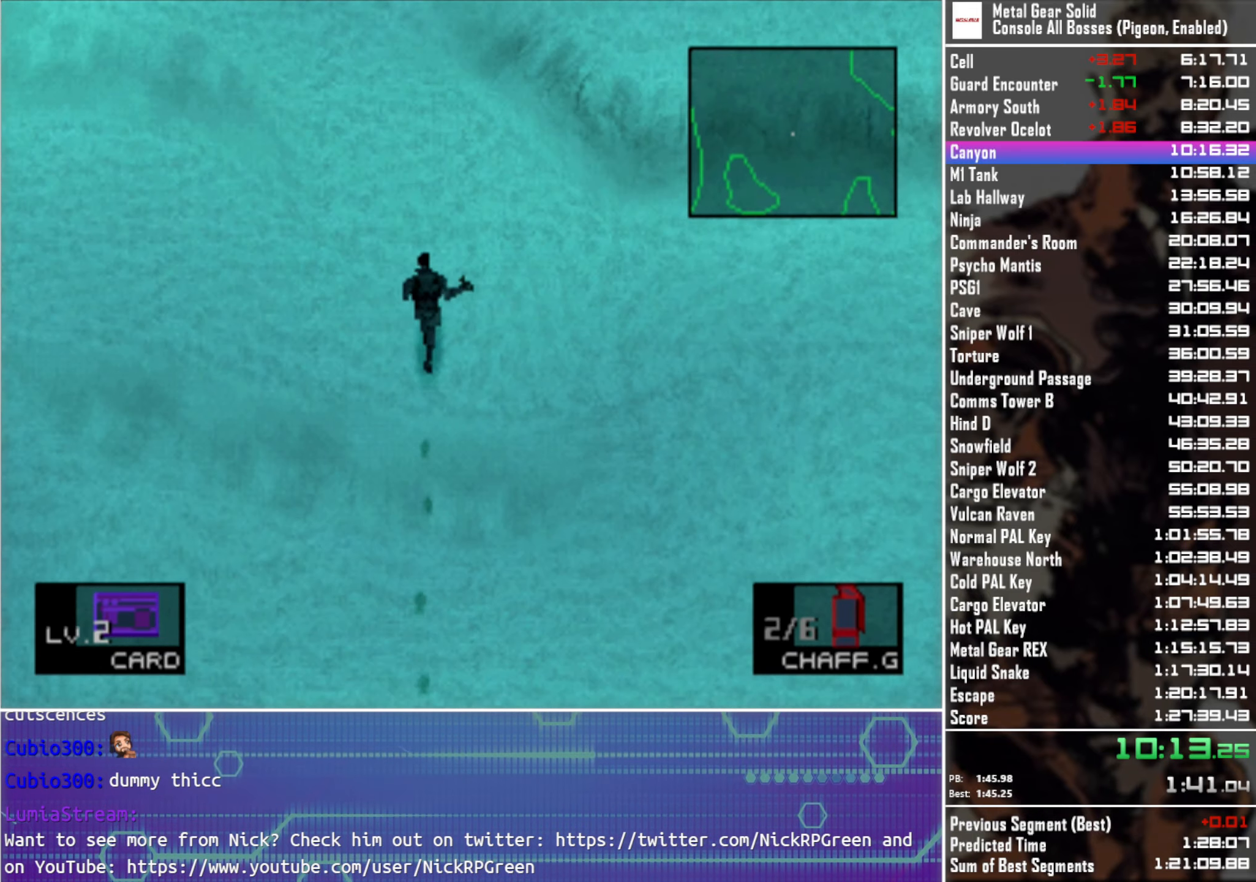
{"buttons": ["DPAD_UP"], "left_stick": "center", "right_stick": "center", "events": []}
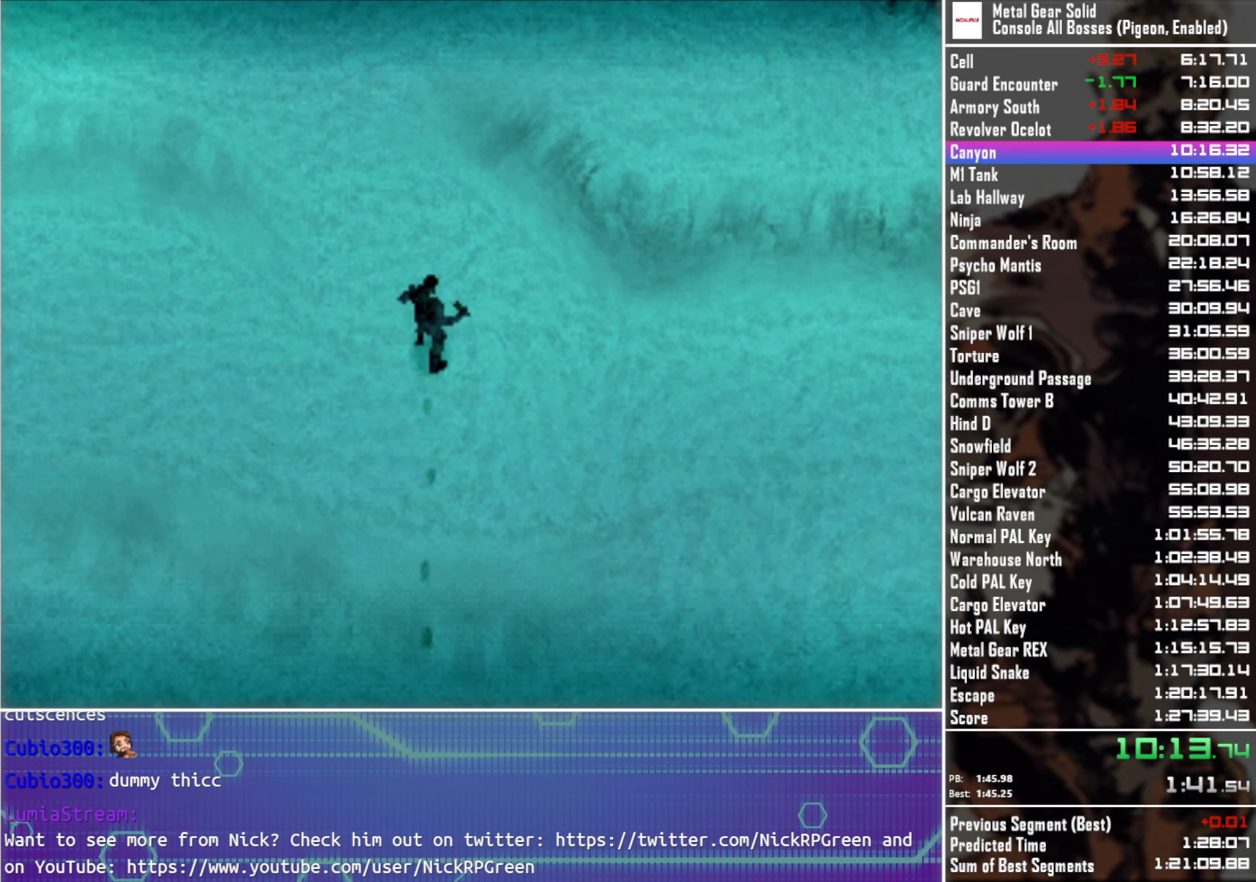
{"buttons": [], "left_stick": "center", "right_stick": "center", "events": [[150, "DPAD_UP", "up"]]}
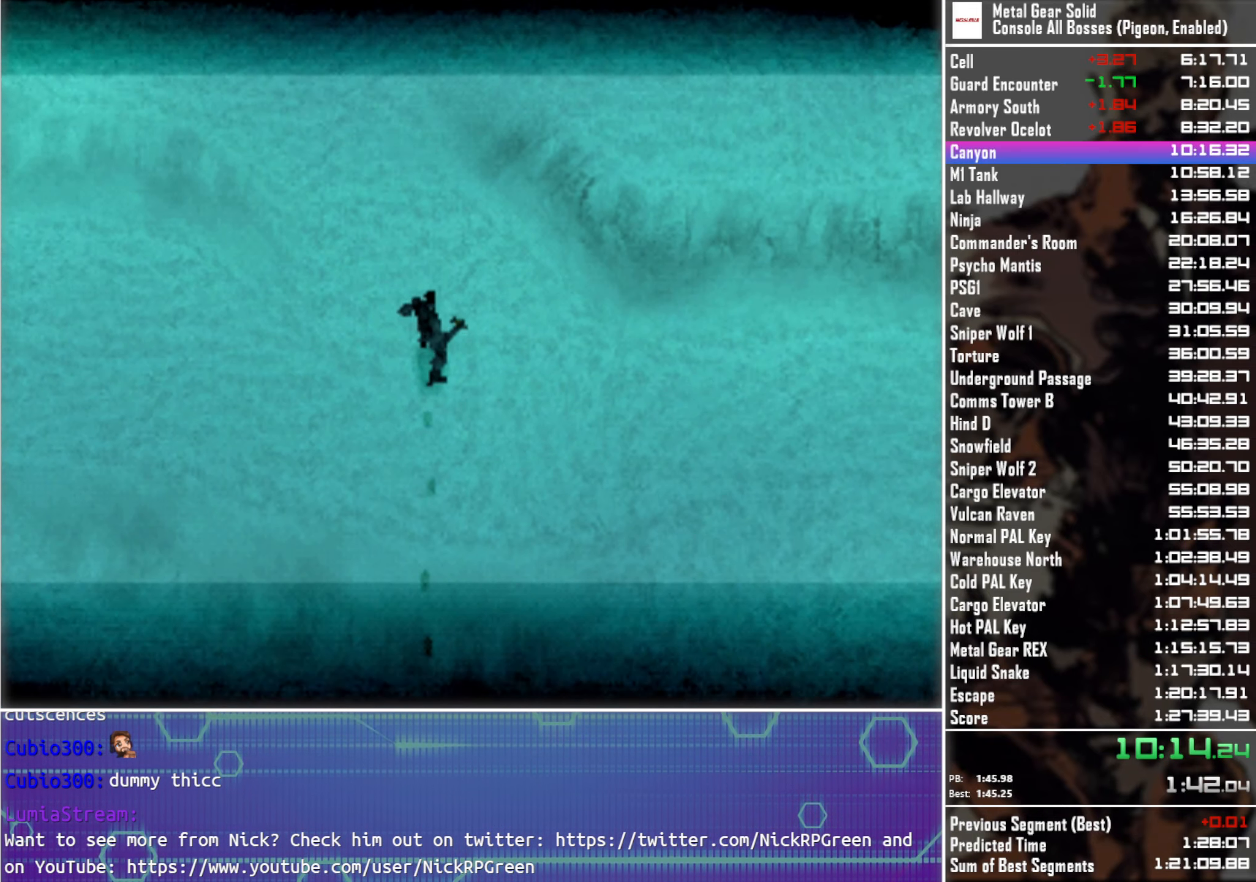
{"buttons": [], "left_stick": "center", "right_stick": "center", "events": []}
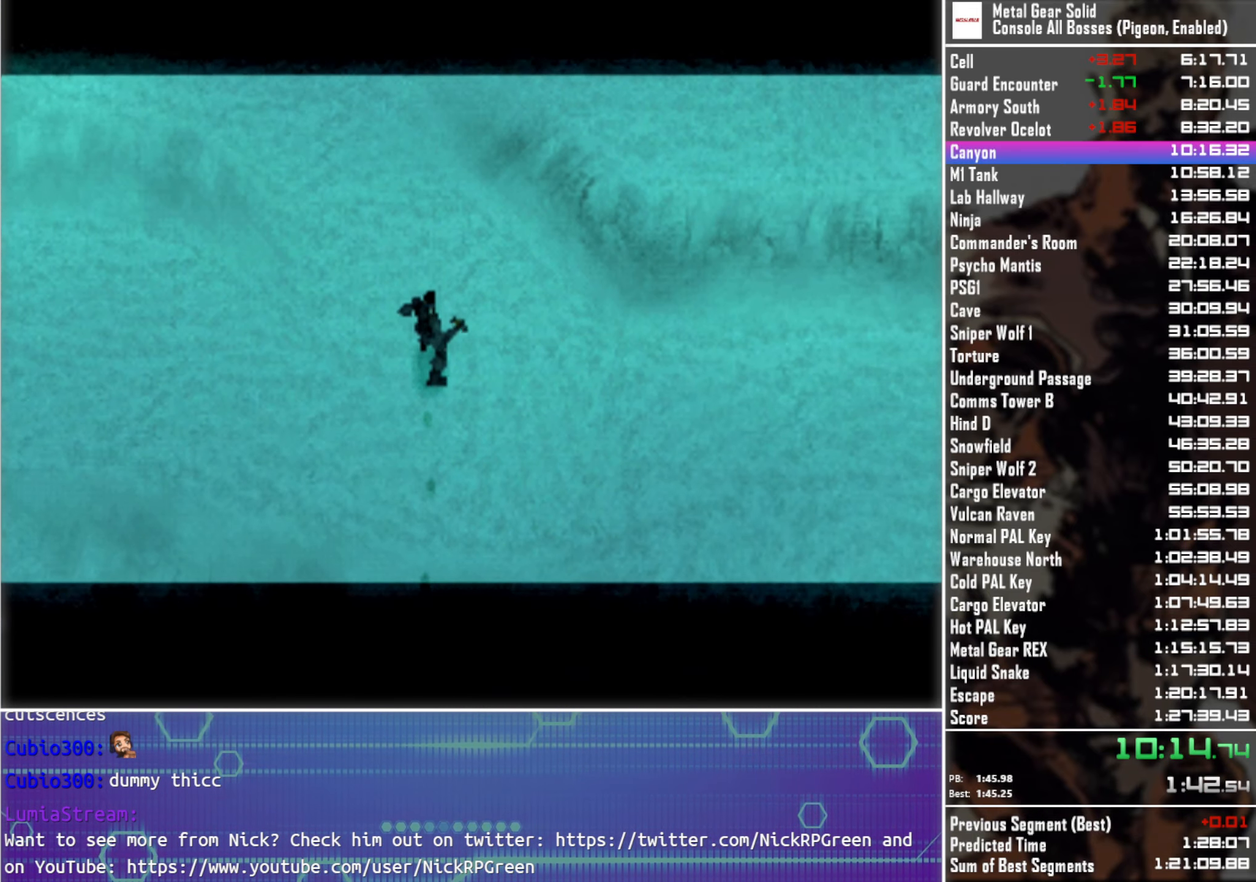
{"buttons": [], "left_stick": "center", "right_stick": "center", "events": []}
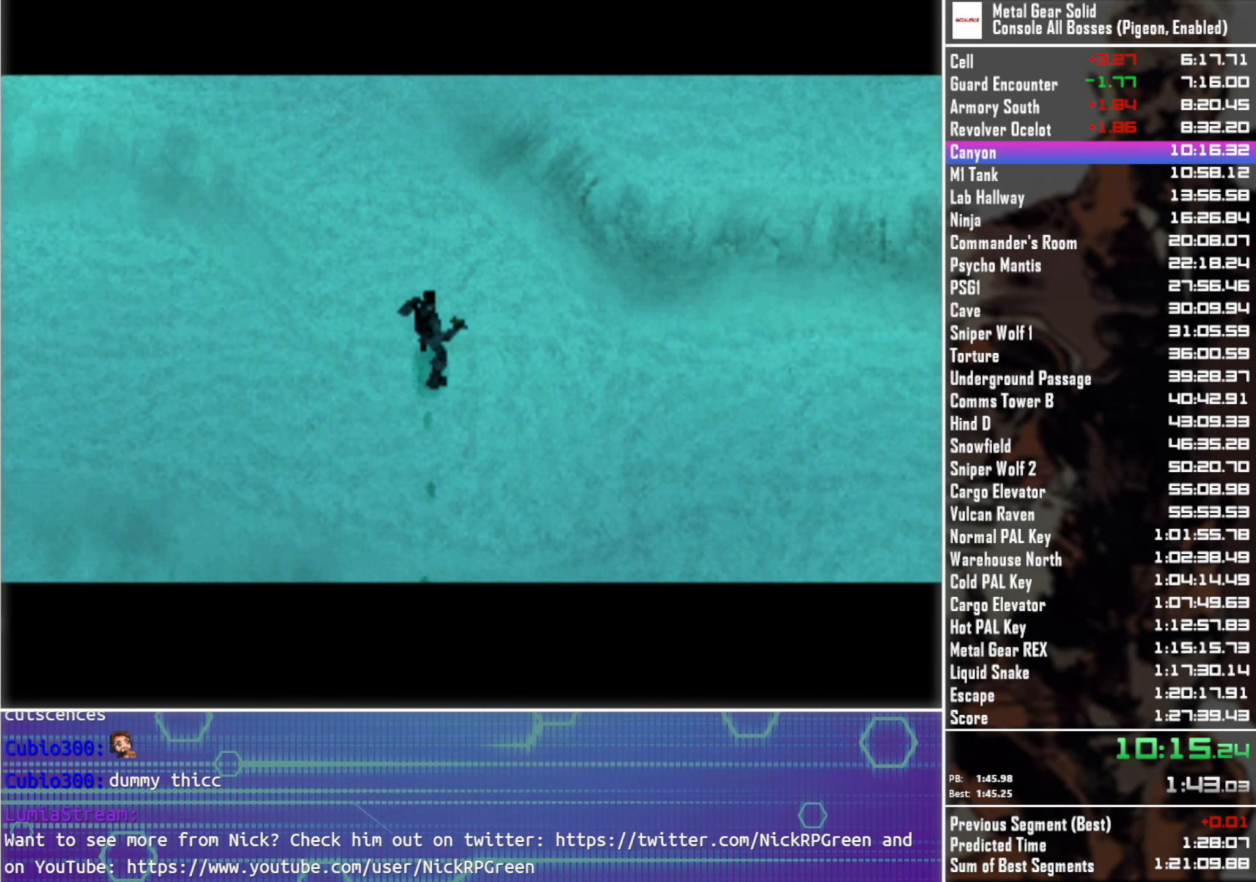
{"buttons": [], "left_stick": "center", "right_stick": "center", "events": []}
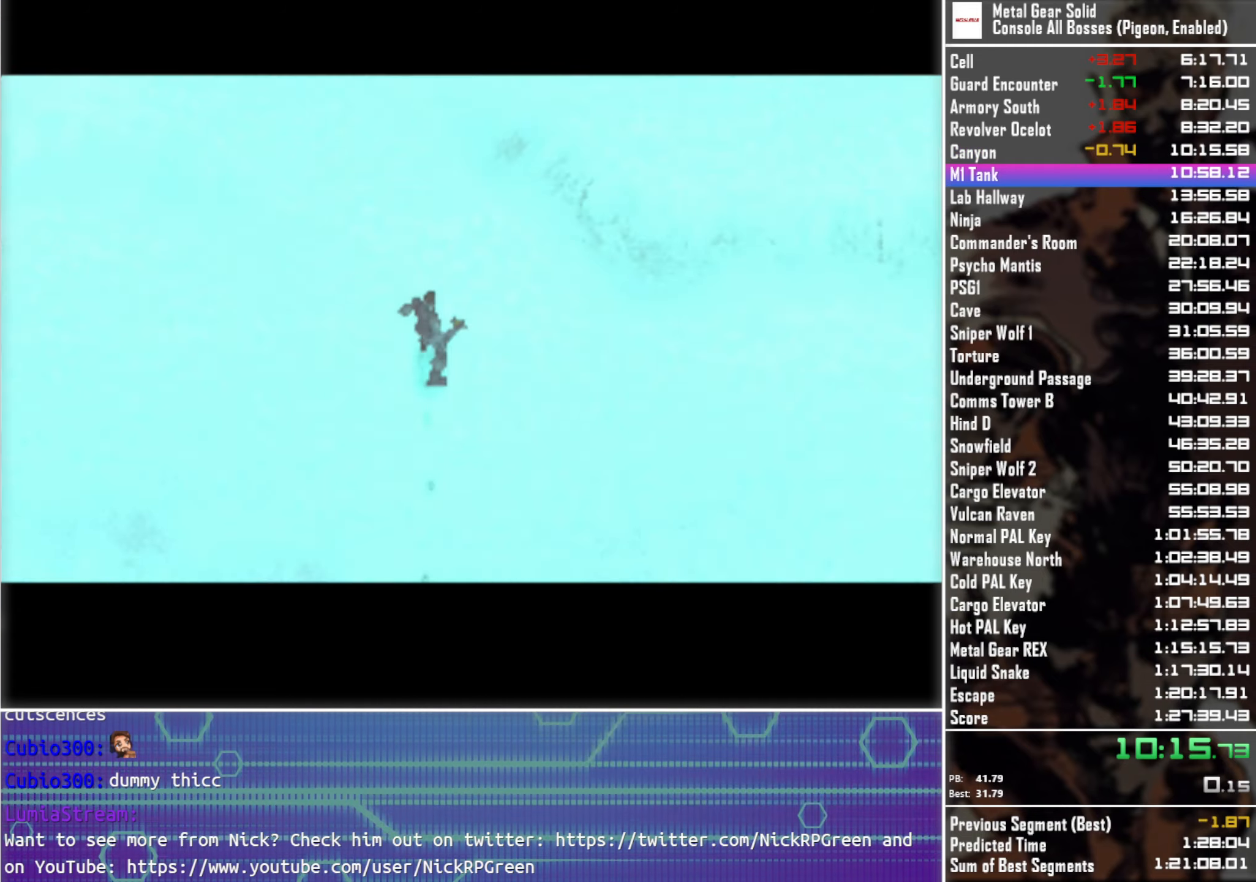
{"buttons": [], "left_stick": "center", "right_stick": "center", "events": []}
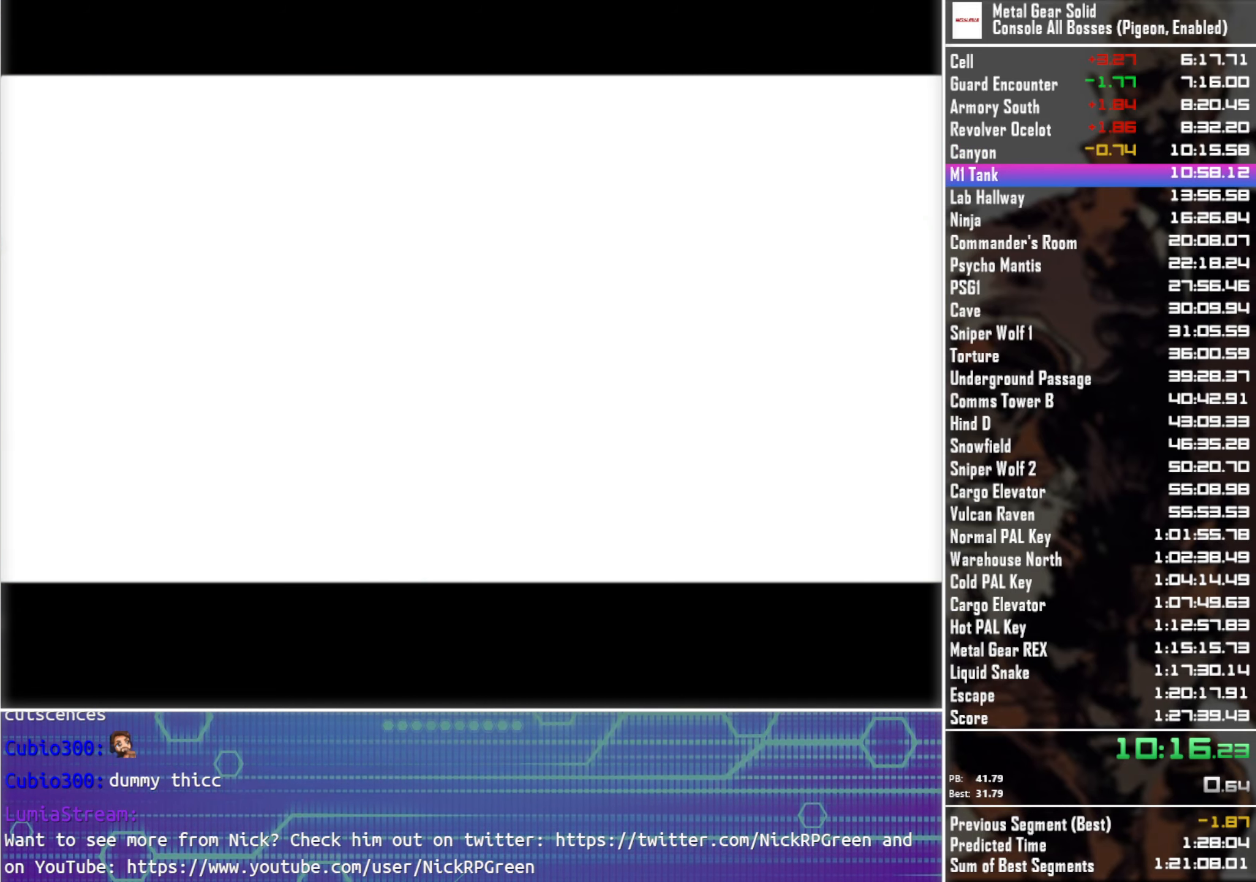
{"buttons": ["CROSS", "SQUARE", "DPAD_UP", "DPAD_RIGHT"], "left_stick": "center", "right_stick": "center", "events": [[333, "DPAD_RIGHT", "down"], [350, "DPAD_UP", "down"], [383, "CROSS", "down"], [400, "SQUARE", "down"]]}
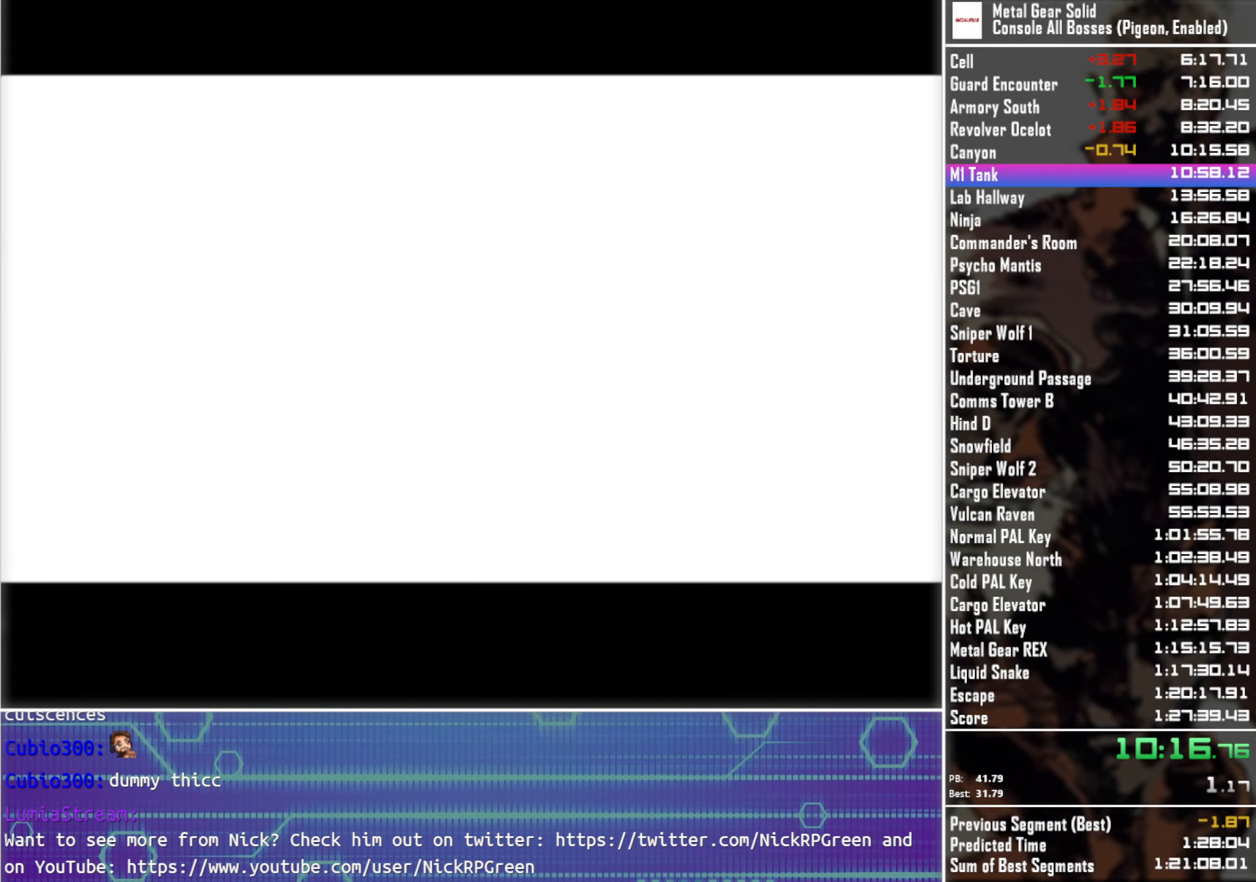
{"buttons": ["CROSS", "SQUARE", "DPAD_UP", "DPAD_RIGHT"], "left_stick": "center", "right_stick": "center", "events": []}
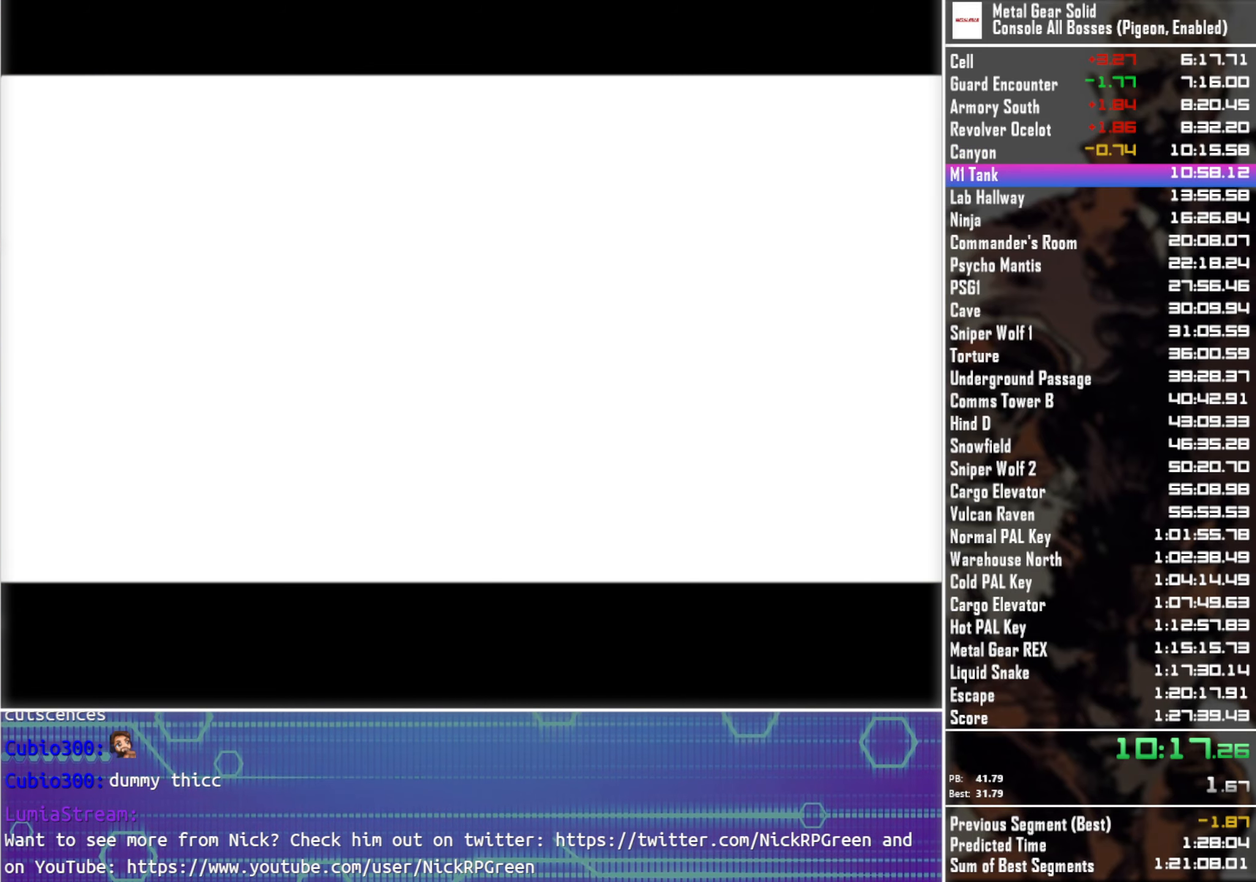
{"buttons": ["CROSS", "SQUARE", "DPAD_UP", "DPAD_RIGHT"], "left_stick": "center", "right_stick": "center", "events": []}
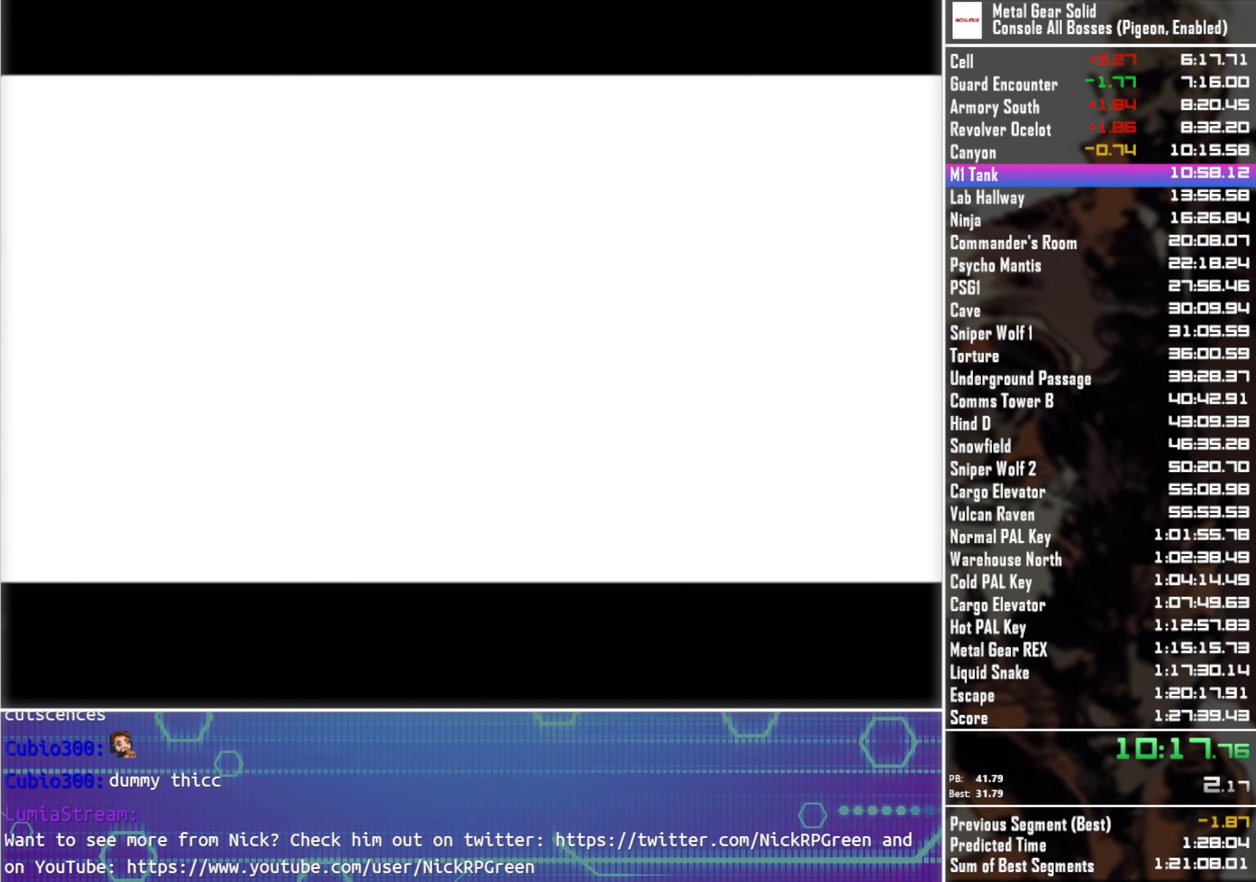
{"buttons": ["DPAD_UP", "DPAD_RIGHT"], "left_stick": "center", "right_stick": "center", "events": [[333, "CROSS", "up"], [333, "SQUARE", "up"]]}
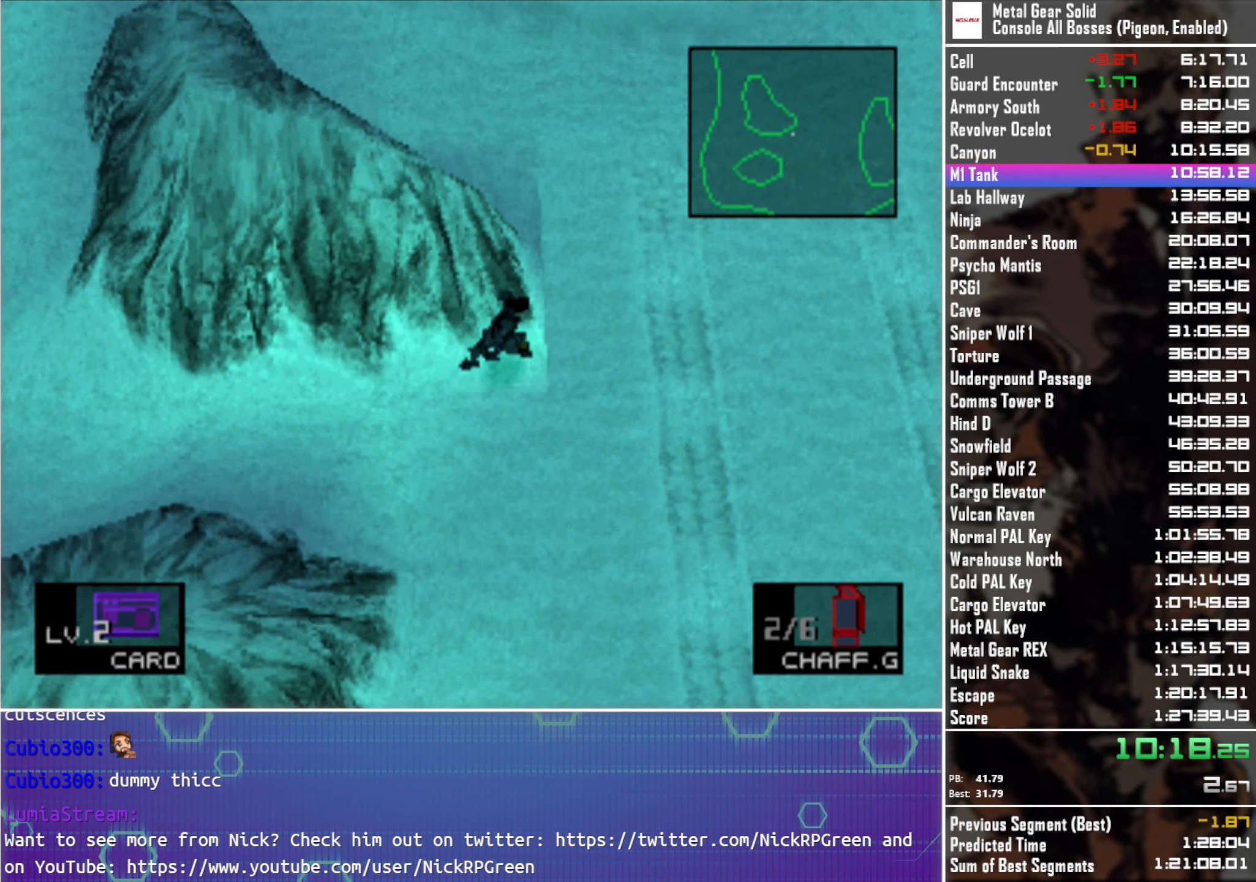
{"buttons": ["DPAD_UP", "DPAD_RIGHT"], "left_stick": "center", "right_stick": "center", "events": []}
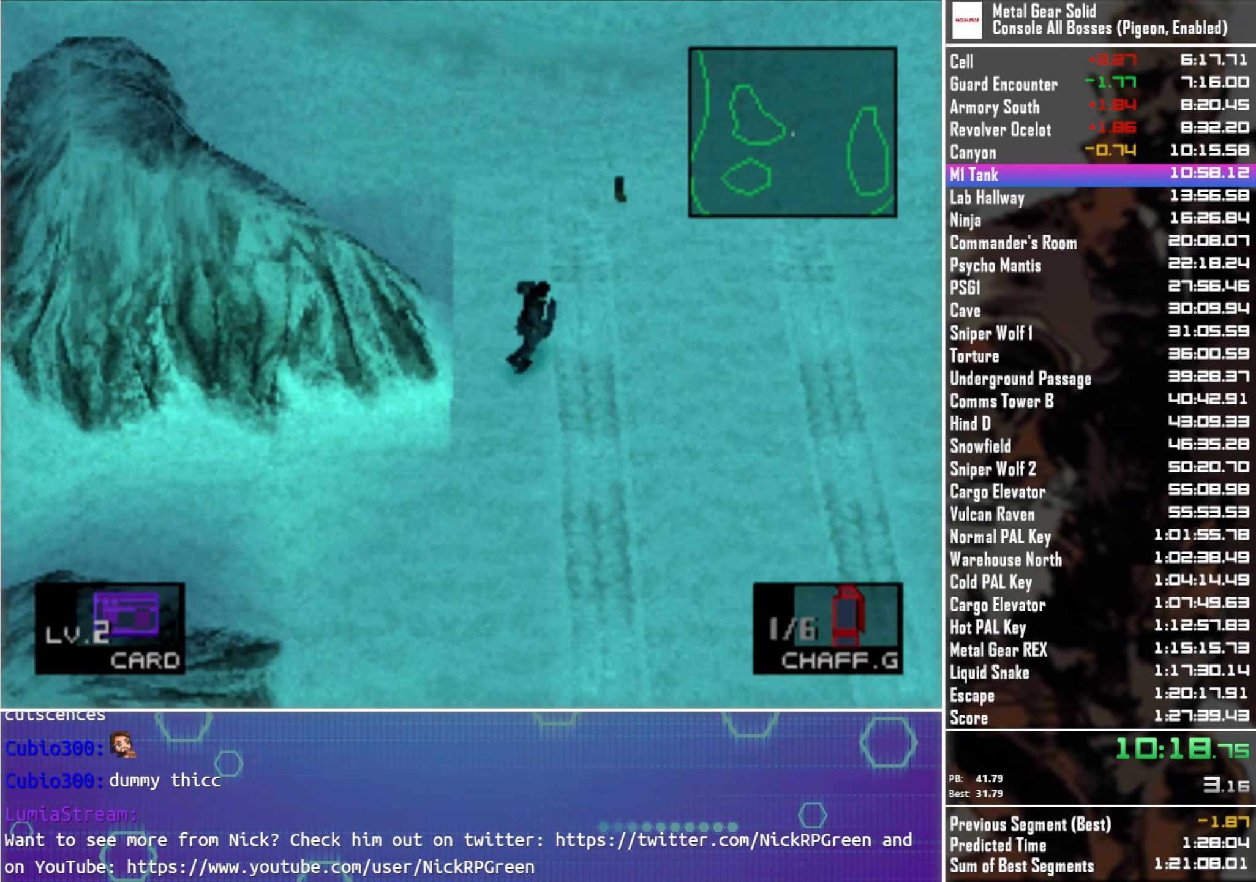
{"buttons": ["DPAD_UP", "DPAD_RIGHT"], "left_stick": "center", "right_stick": "center", "events": []}
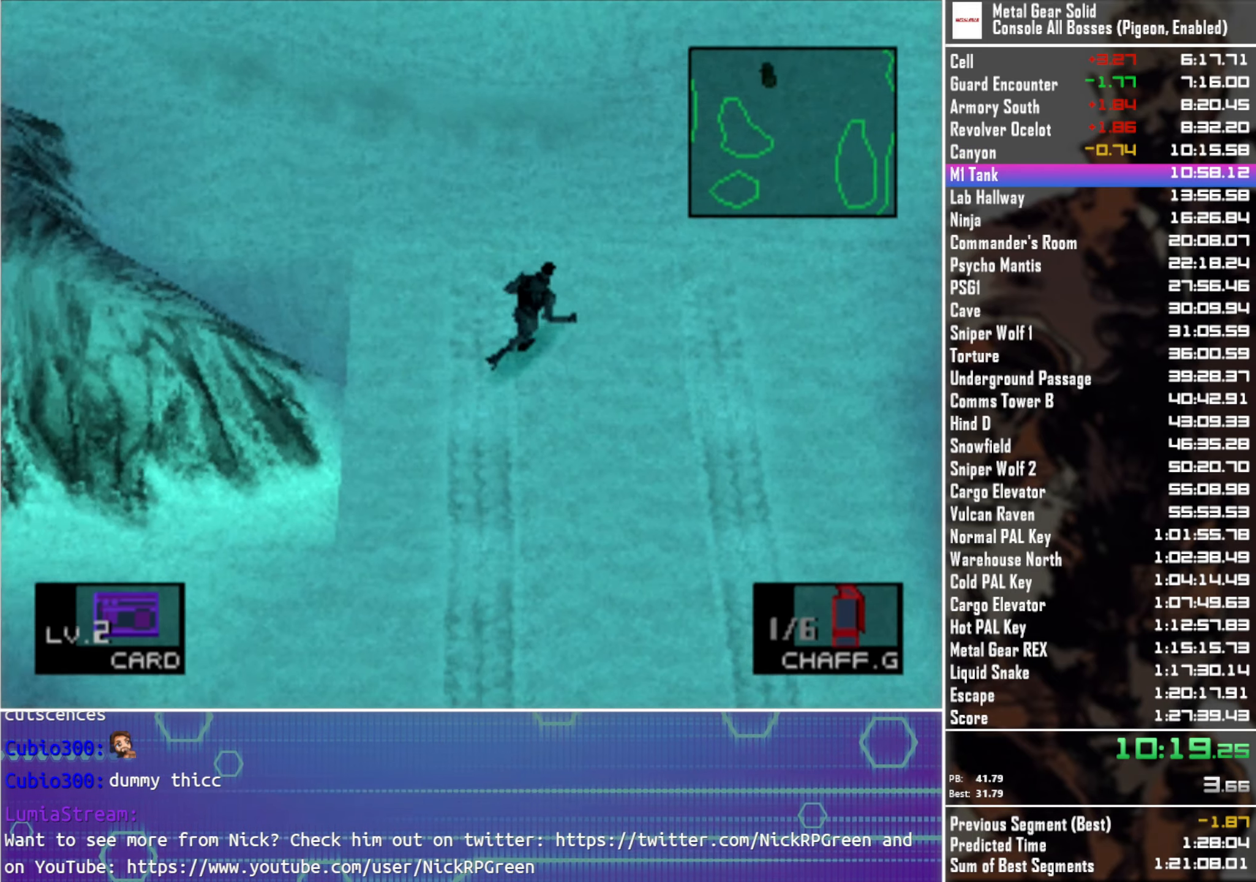
{"buttons": ["DPAD_UP", "DPAD_RIGHT"], "left_stick": "center", "right_stick": "center", "events": []}
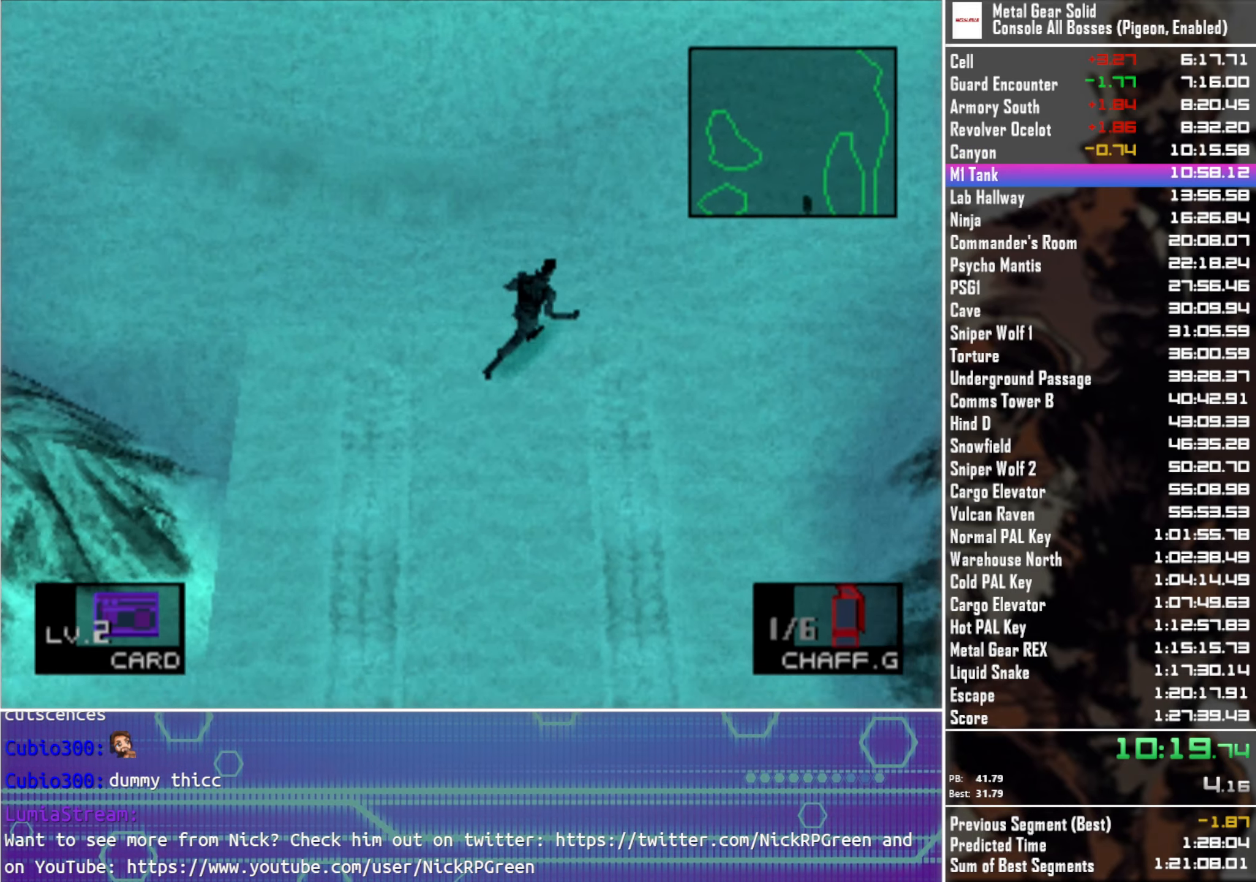
{"buttons": ["DPAD_UP"], "left_stick": "center", "right_stick": "center", "events": [[350, "DPAD_RIGHT", "up"]]}
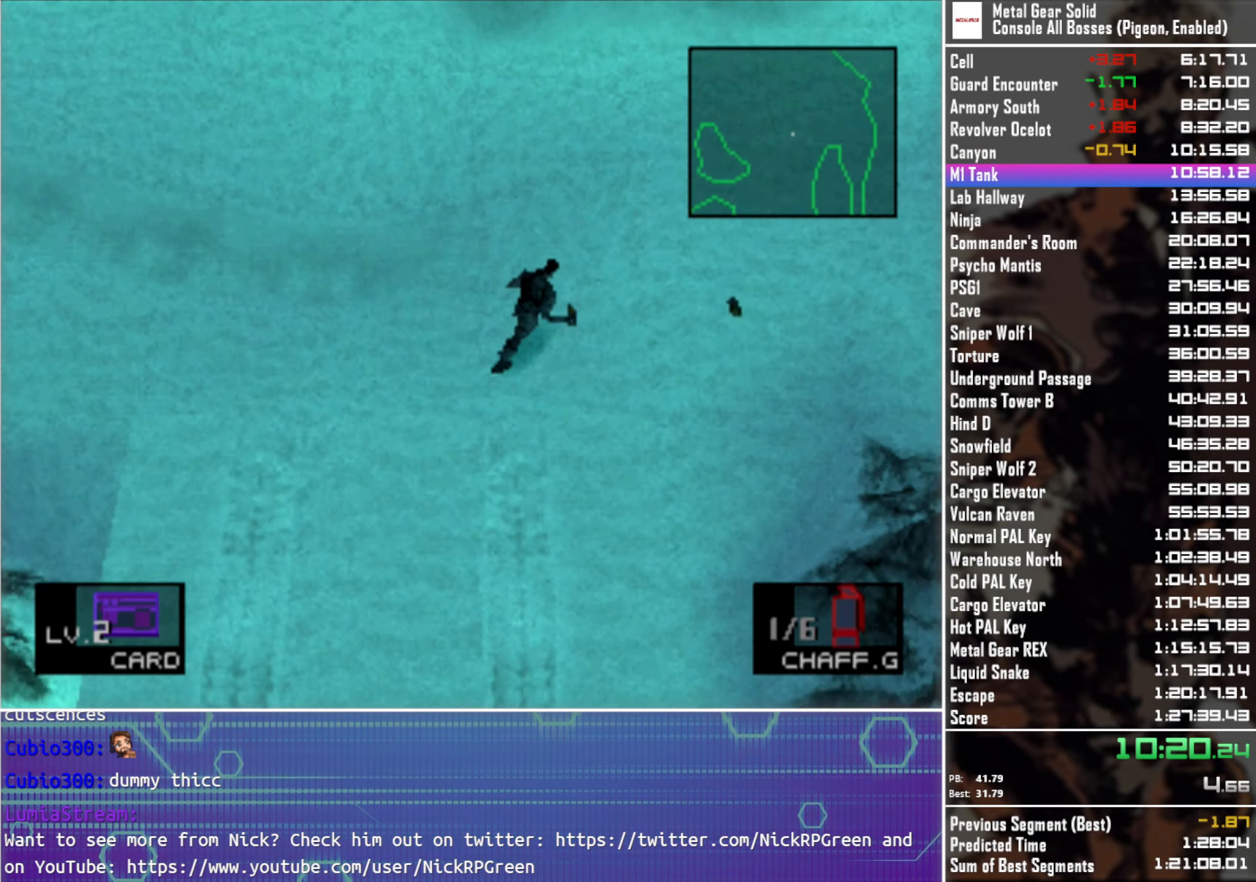
{"buttons": ["DPAD_UP"], "left_stick": "center", "right_stick": "center", "events": [[350, "DPAD_RIGHT", "down"], [450, "DPAD_RIGHT", "up"]]}
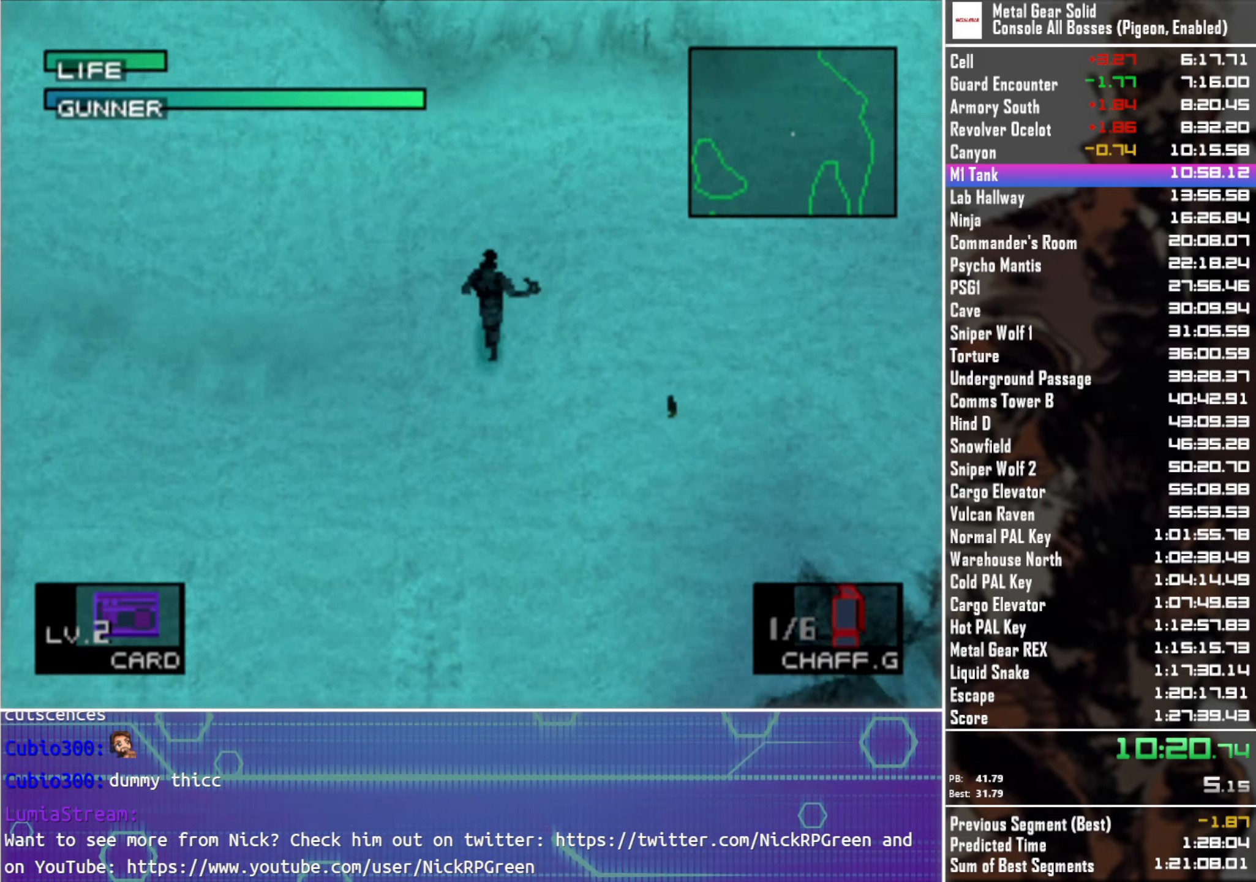
{"buttons": ["DPAD_UP"], "left_stick": "center", "right_stick": "center", "events": []}
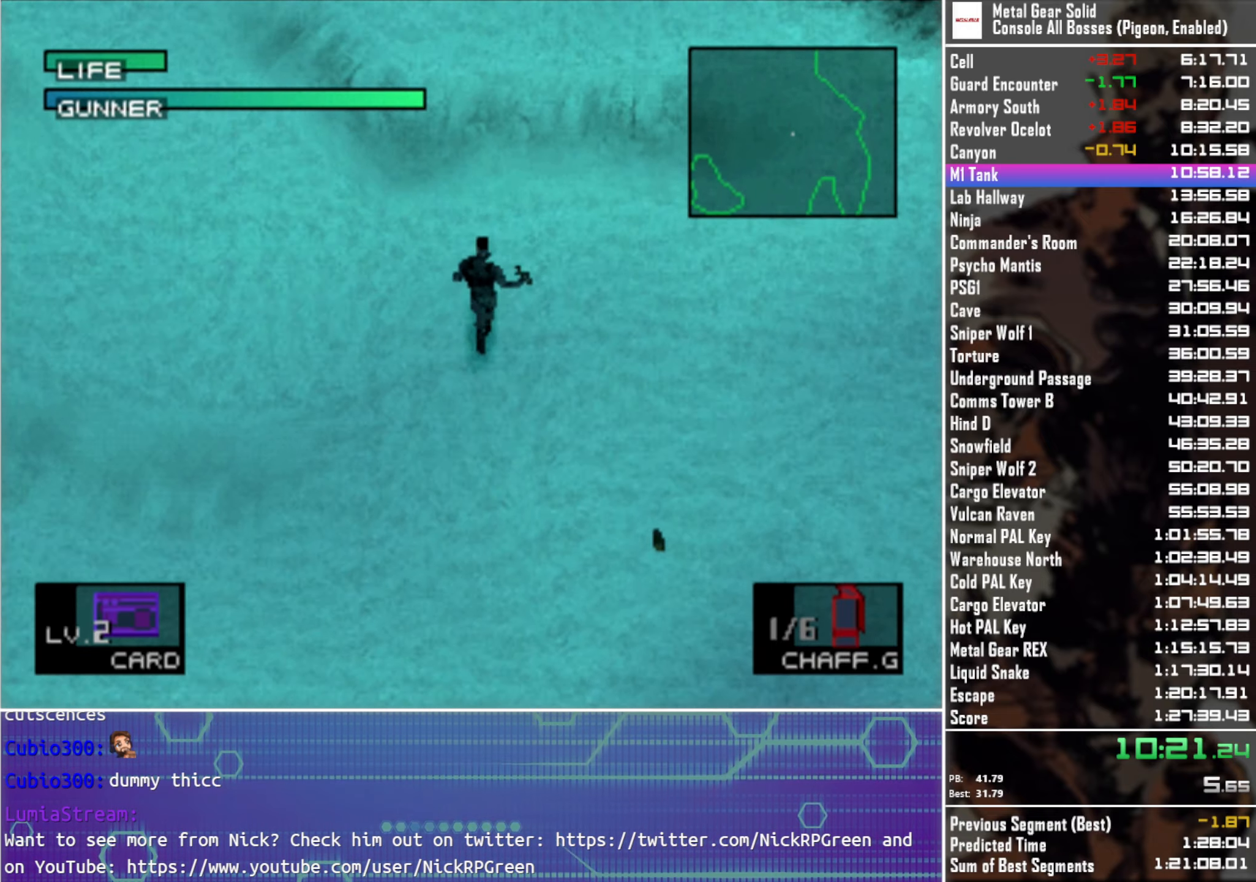
{"buttons": ["DPAD_UP"], "left_stick": "center", "right_stick": "center", "events": [[317, "DPAD_LEFT", "down"], [417, "DPAD_LEFT", "up"]]}